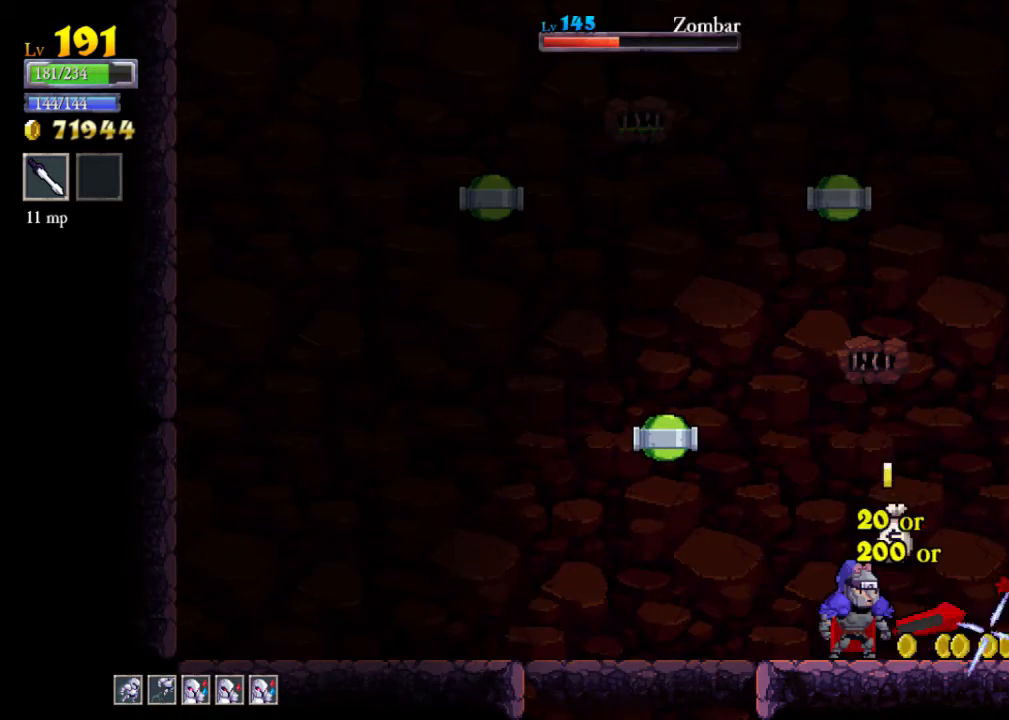
Gameplay with a controller (Xbox layout); each line is a JSON object with the inputs held at the frame after it. "events" lists button and stick changes between this image and that frame as [ms after this image, input, new state], when the widget could be followed in between. Not read: L3 R3 right_stick.
{"buttons": [], "left_stick": "center", "events": [[100, "X", "down"], [267, "X", "up"], [400, "left_stick", "right"], [500, "left_stick", "center"]]}
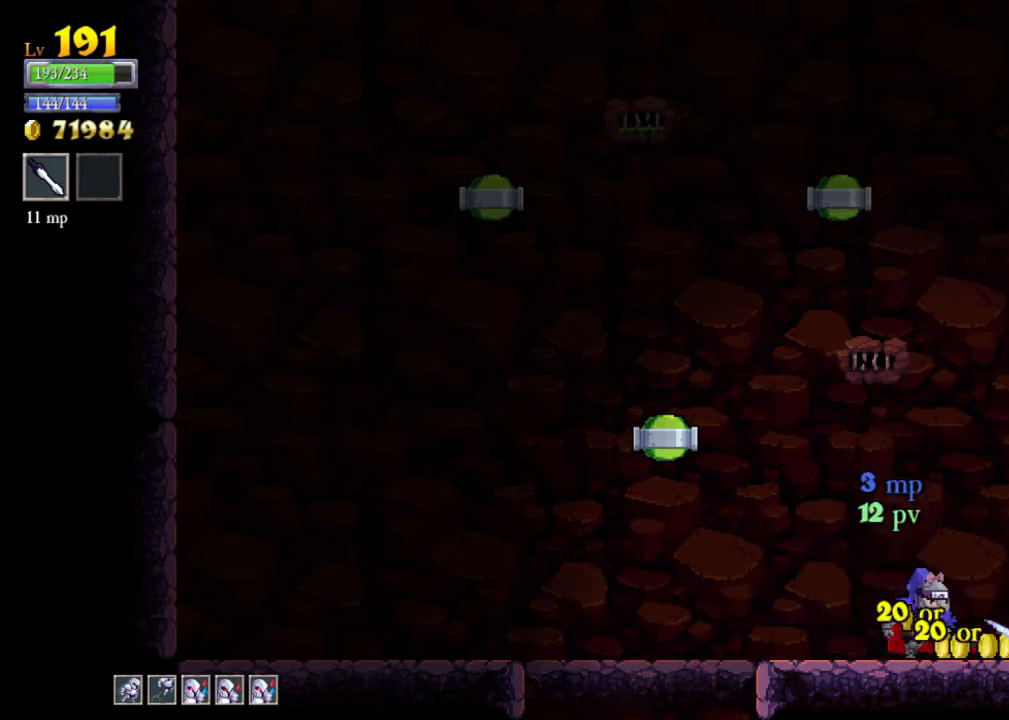
{"buttons": [], "left_stick": "right", "events": [[67, "X", "down"], [267, "X", "up"], [333, "left_stick", "right"]]}
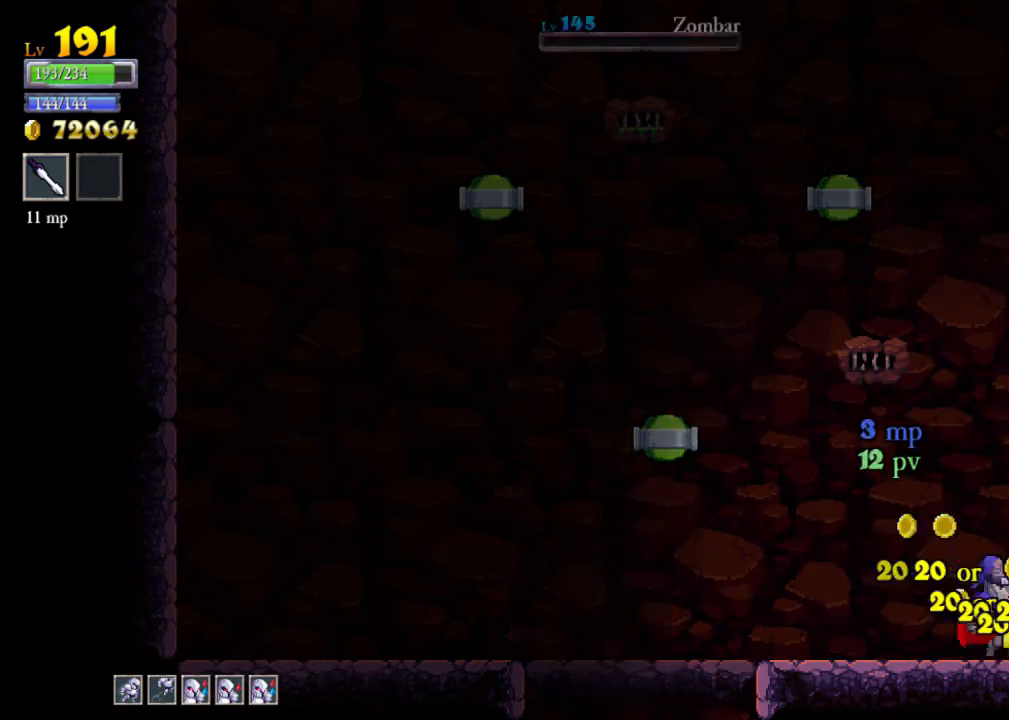
{"buttons": [], "left_stick": "left", "events": [[233, "left_stick", "left"]]}
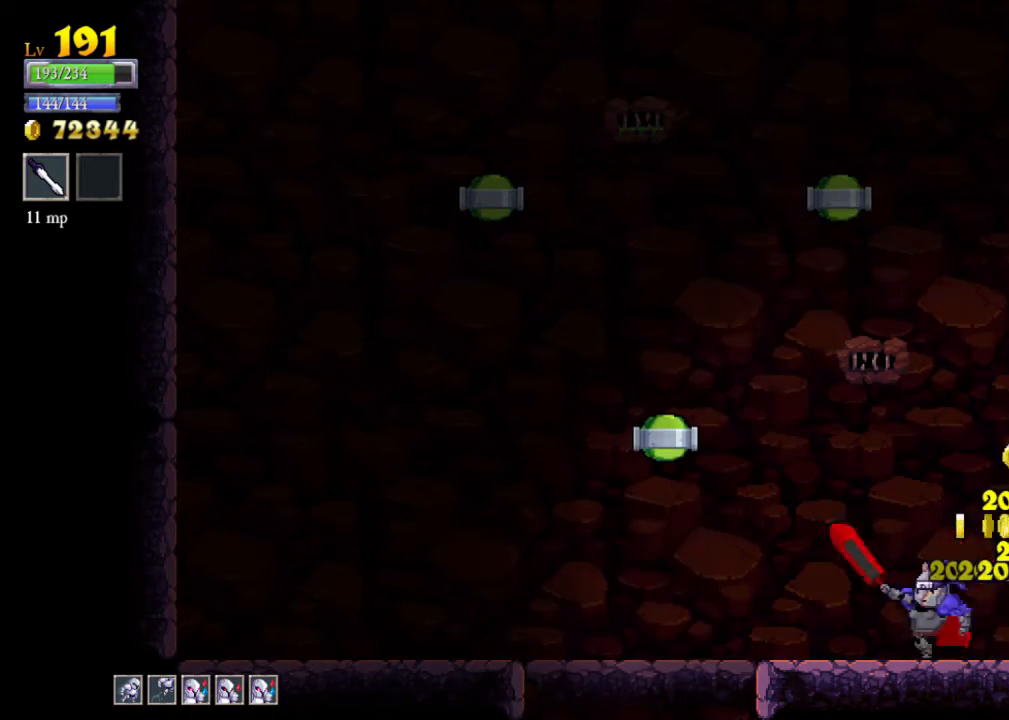
{"buttons": [], "left_stick": "left", "events": []}
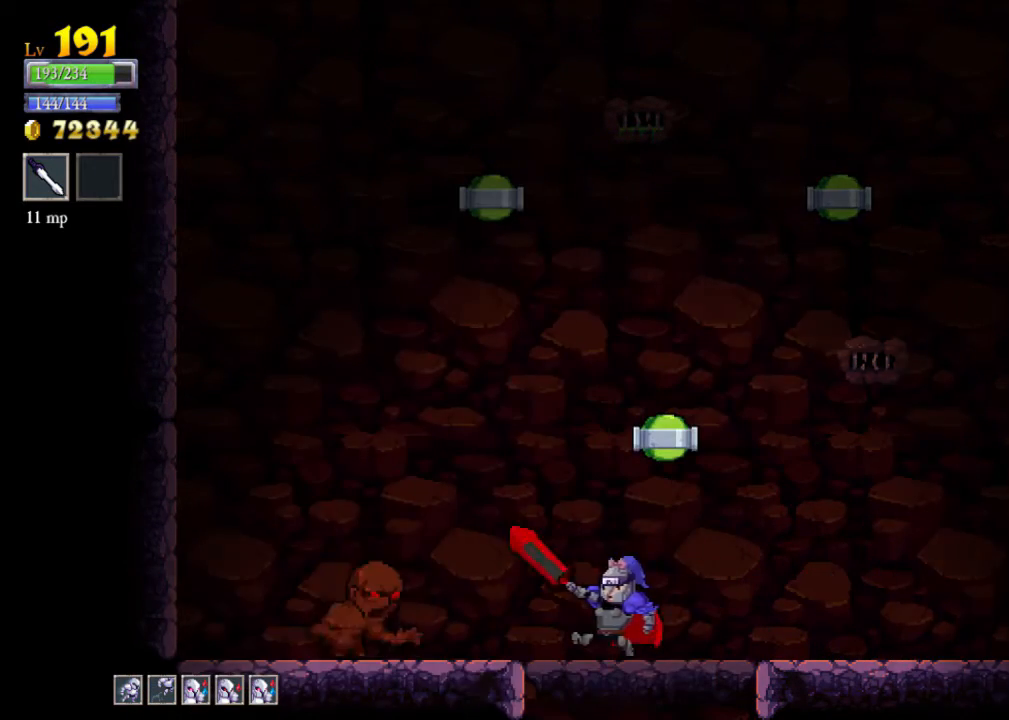
{"buttons": [], "left_stick": "center", "events": [[100, "X", "down"], [133, "left_stick", "center"], [333, "X", "up"]]}
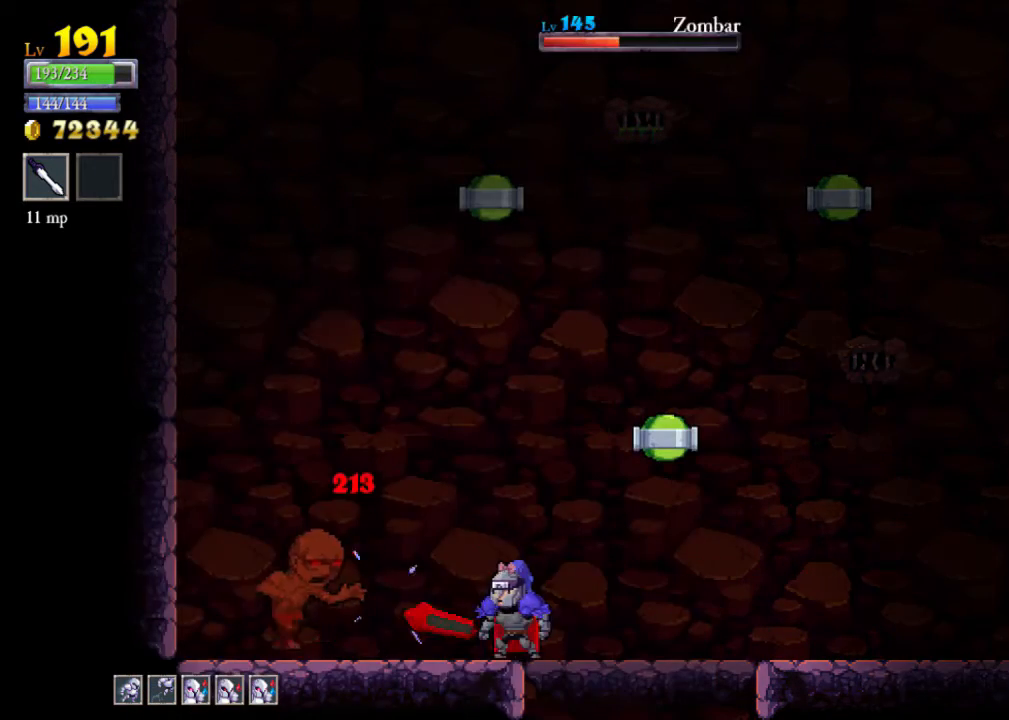
{"buttons": [], "left_stick": "right", "events": [[100, "X", "down"], [133, "left_stick", "left"], [300, "X", "up"], [333, "left_stick", "center"], [400, "left_stick", "right"]]}
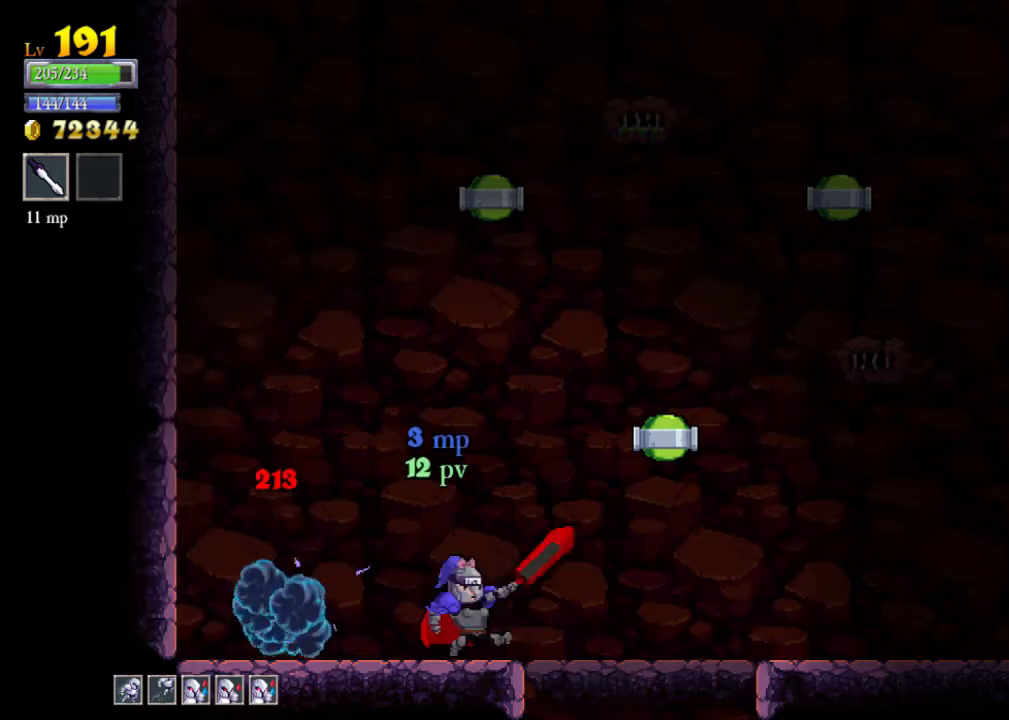
{"buttons": [], "left_stick": "center", "events": [[267, "A", "down"], [267, "left_stick", "down"], [433, "A", "up"], [467, "left_stick", "center"]]}
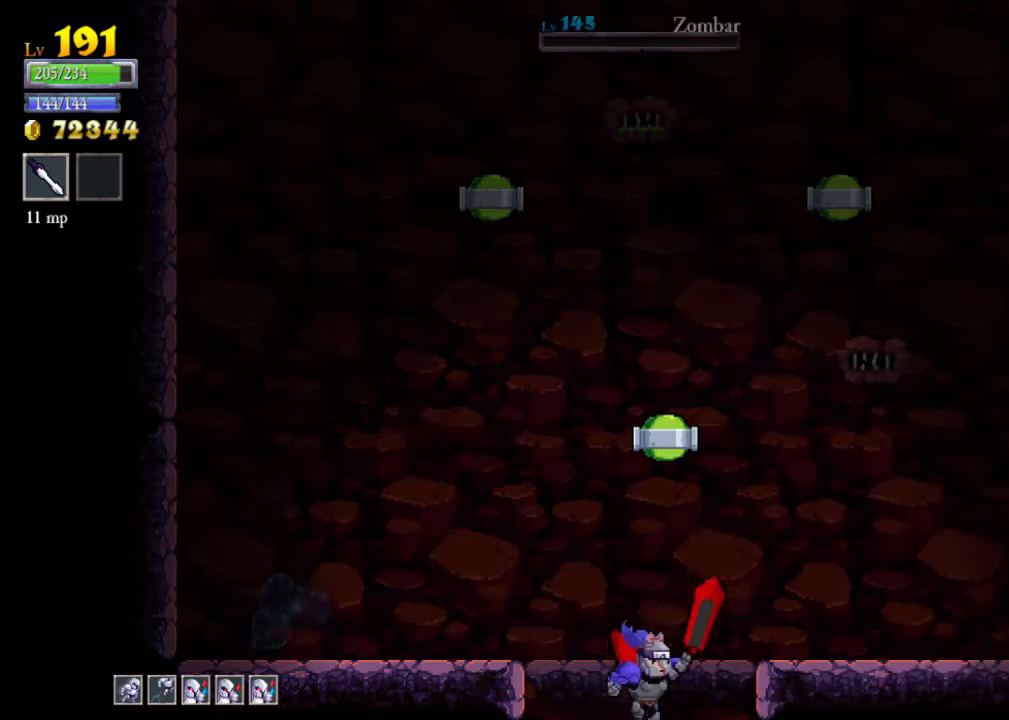
{"buttons": [], "left_stick": "center", "events": []}
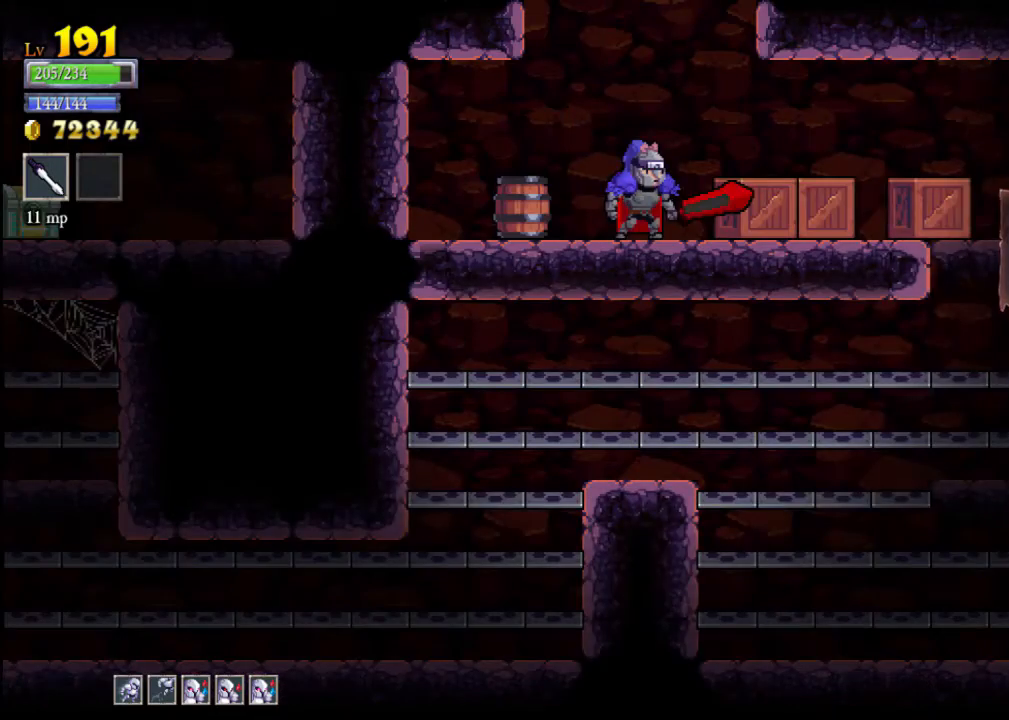
{"buttons": [], "left_stick": "center", "events": [[267, "left_stick", "left"], [333, "X", "down"], [433, "left_stick", "center"], [467, "X", "up"]]}
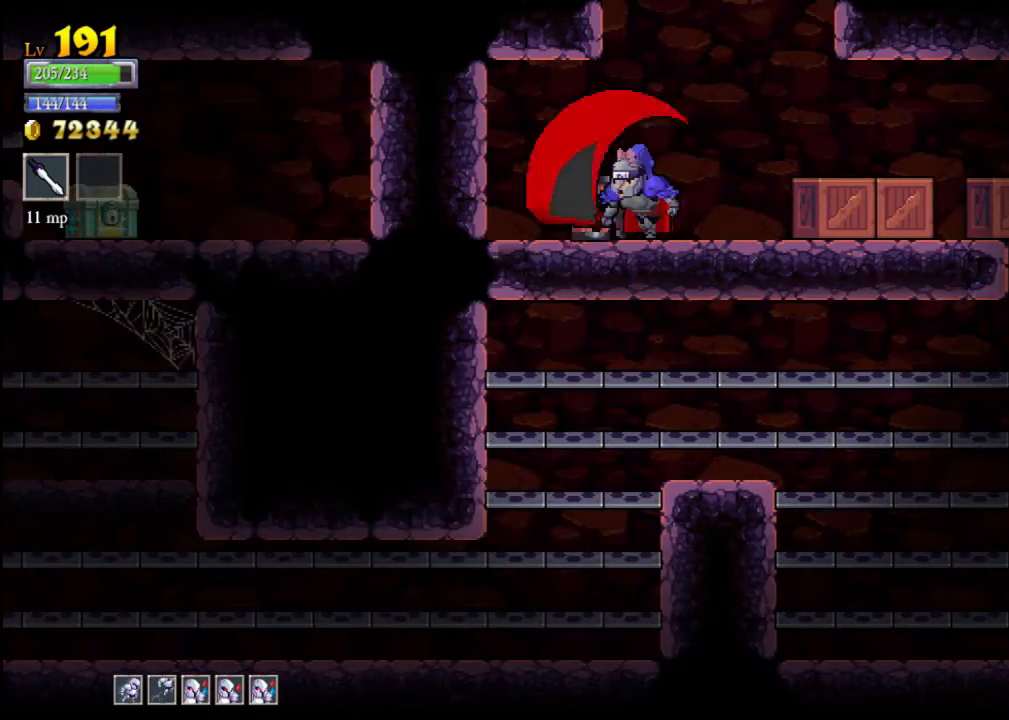
{"buttons": [], "left_stick": "right", "events": [[167, "left_stick", "left"], [400, "left_stick", "right"]]}
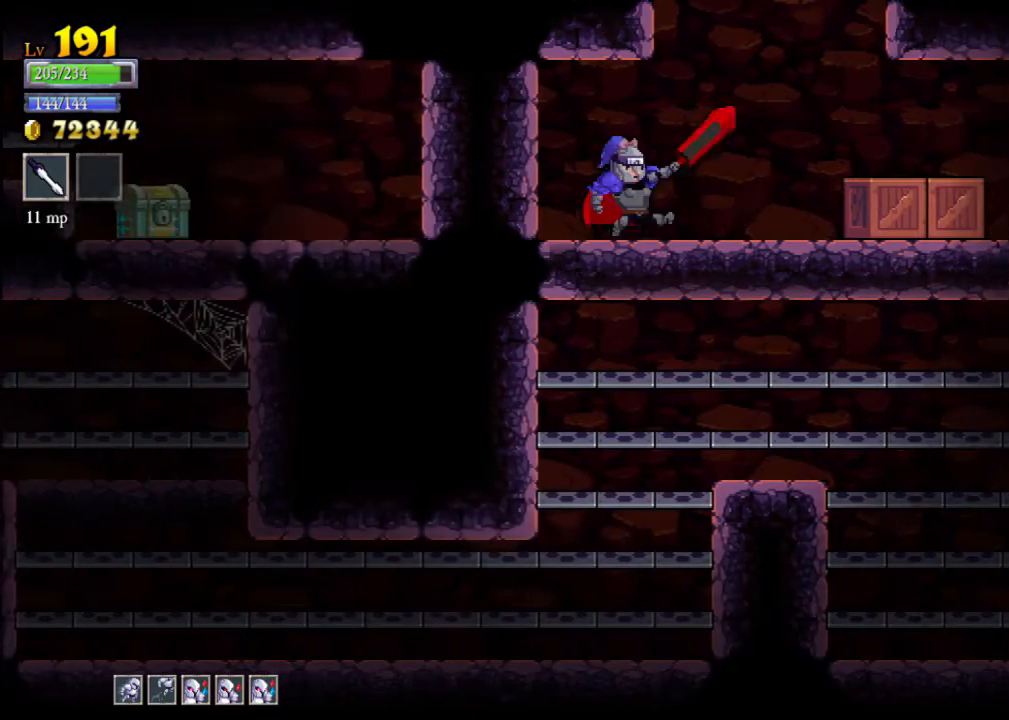
{"buttons": [], "left_stick": "right", "events": [[267, "X", "down"], [500, "X", "up"]]}
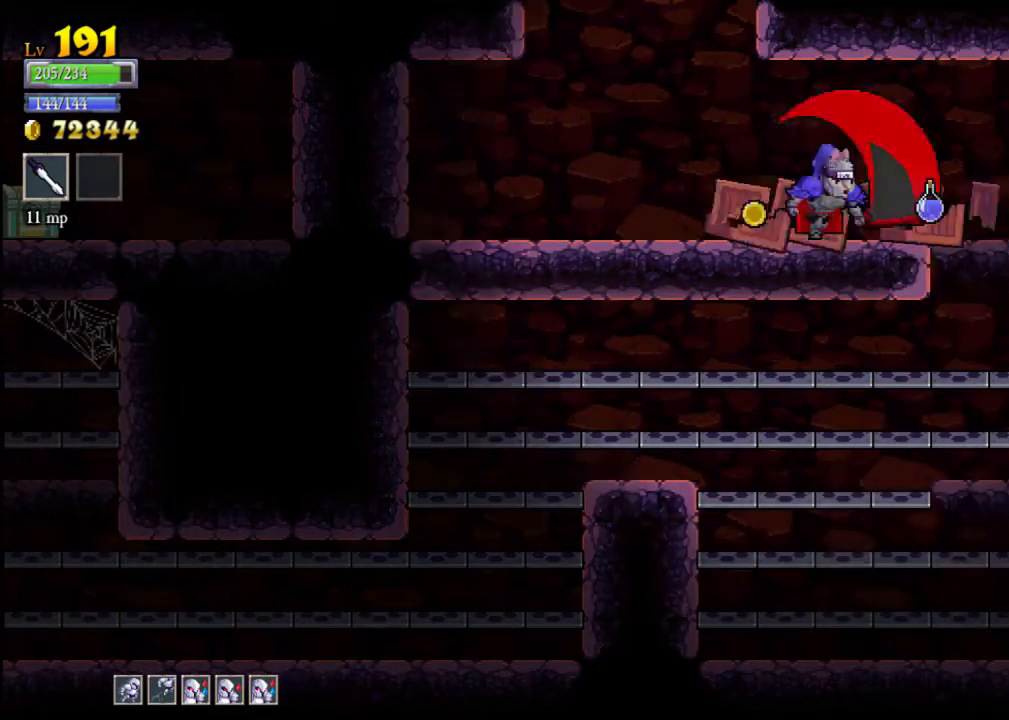
{"buttons": [], "left_stick": "center", "events": [[467, "left_stick", "center"]]}
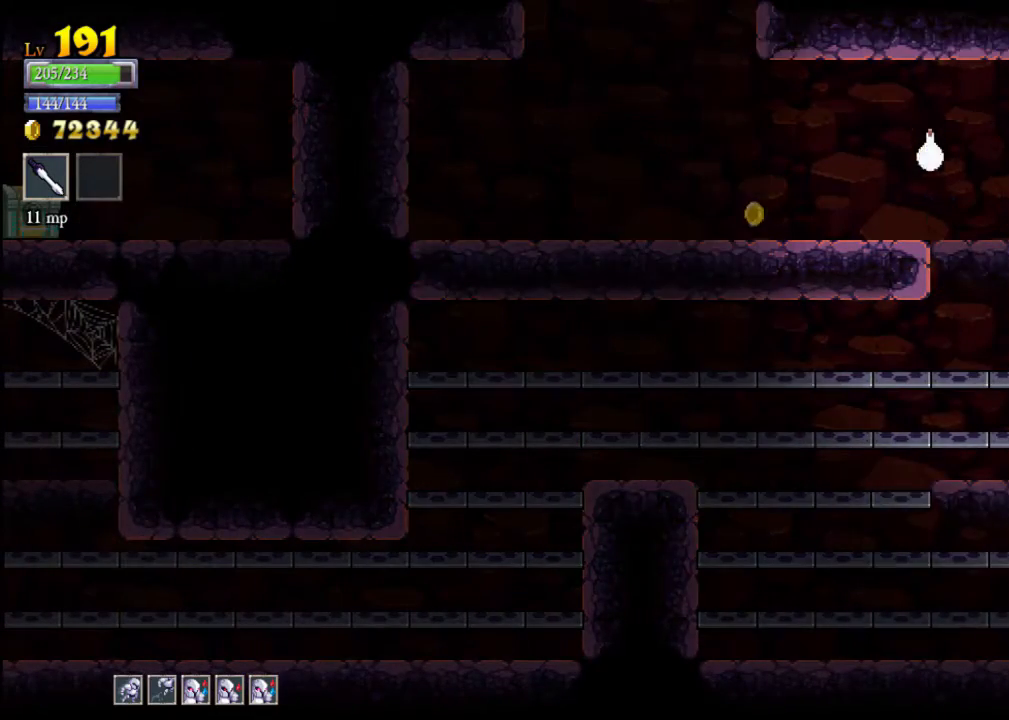
{"buttons": [], "left_stick": "left", "events": [[33, "left_stick", "down"], [100, "A", "down"], [300, "A", "up"], [367, "left_stick", "left"]]}
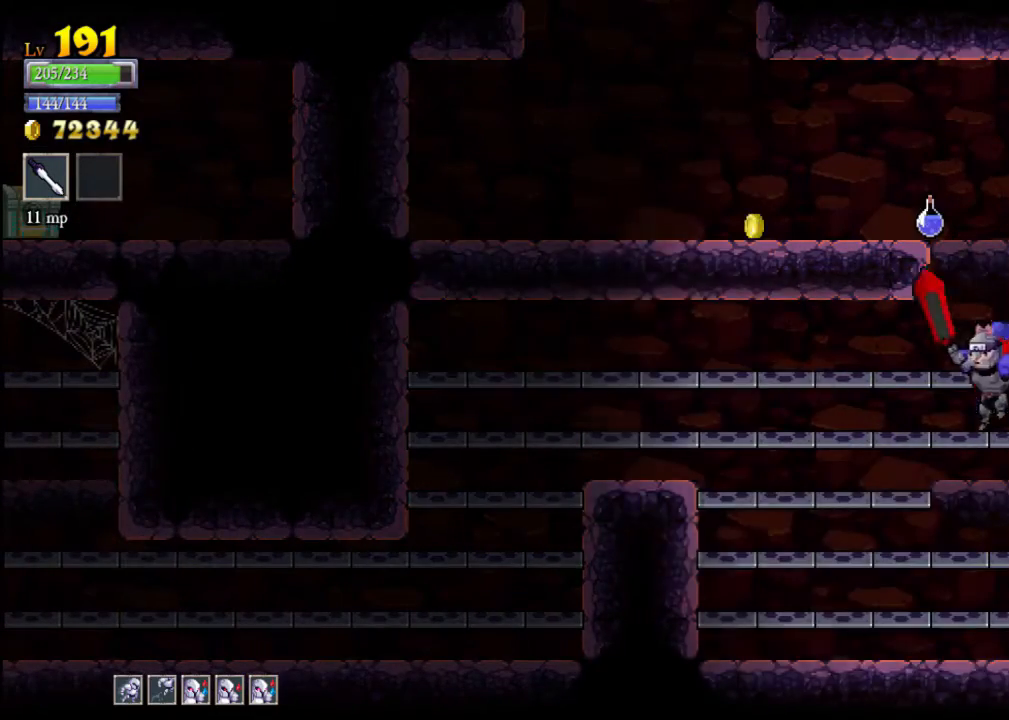
{"buttons": [], "left_stick": "left", "events": [[167, "A", "down"], [267, "A", "up"]]}
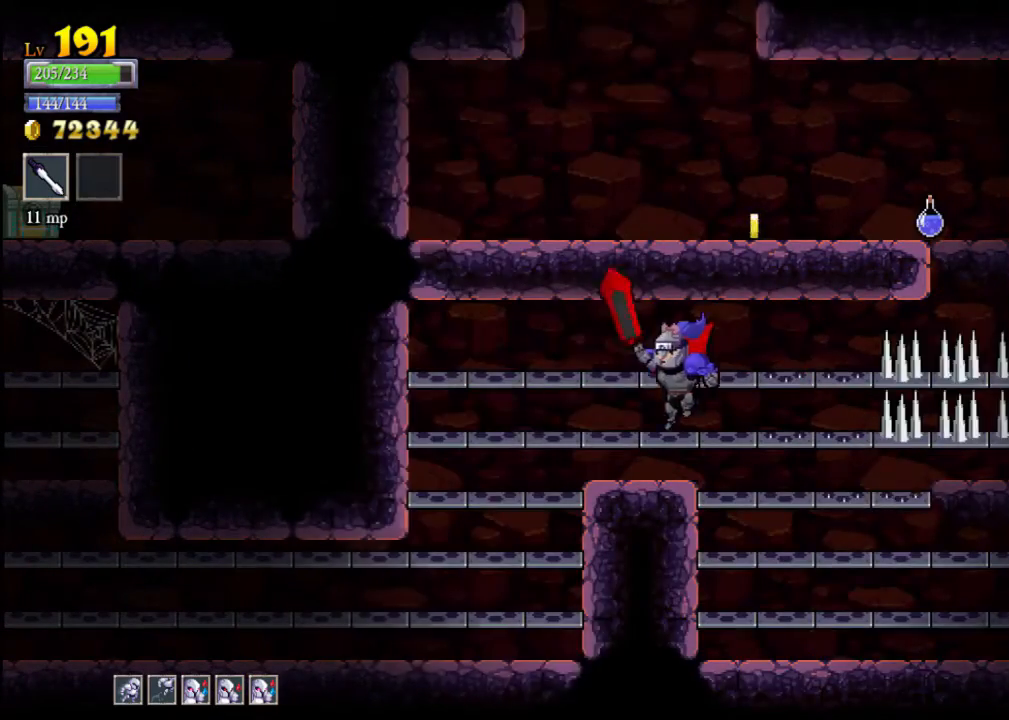
{"buttons": [], "left_stick": "left", "events": []}
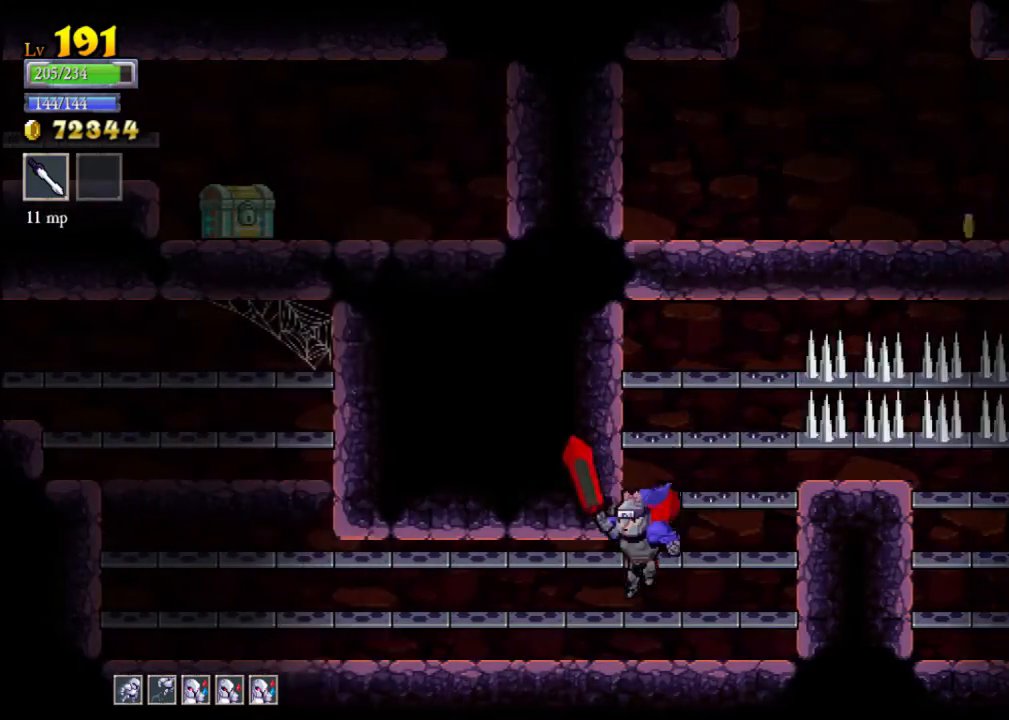
{"buttons": [], "left_stick": "left", "events": []}
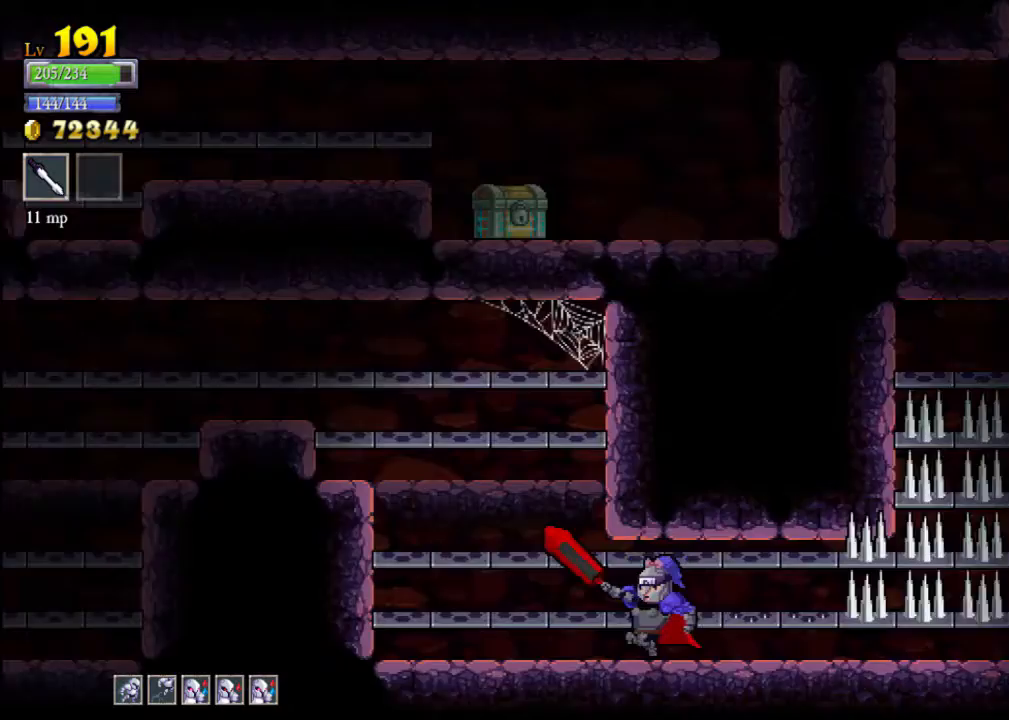
{"buttons": ["A"], "left_stick": "left", "events": [[167, "A", "down"]]}
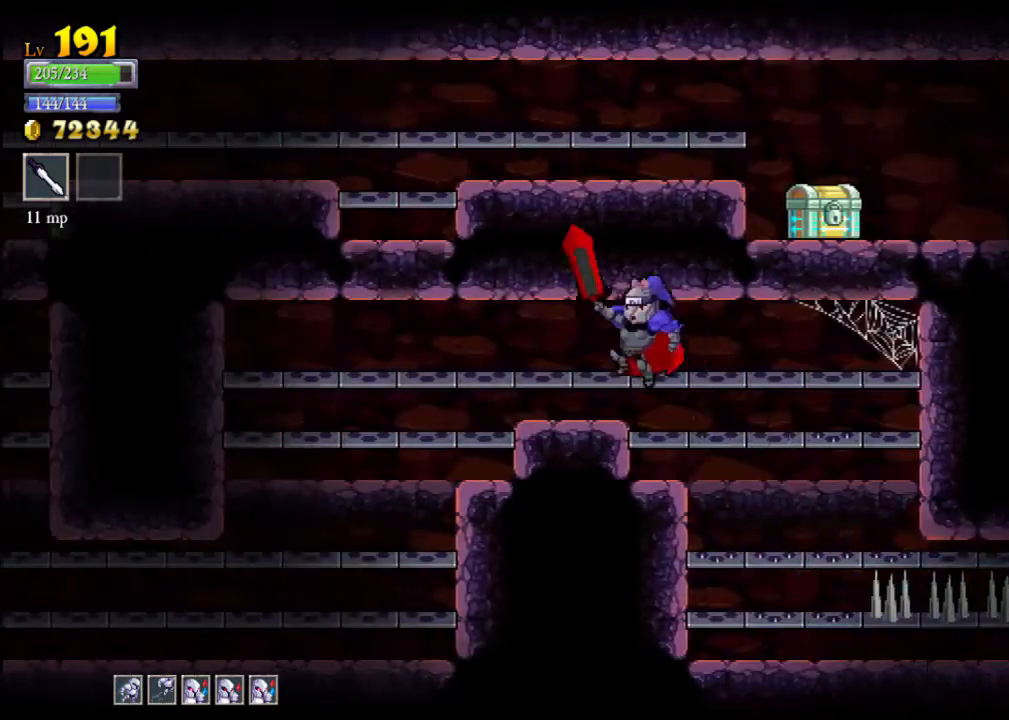
{"buttons": ["A"], "left_stick": "down", "events": [[133, "A", "up"], [400, "left_stick", "down-left"], [467, "A", "down"], [500, "left_stick", "down"]]}
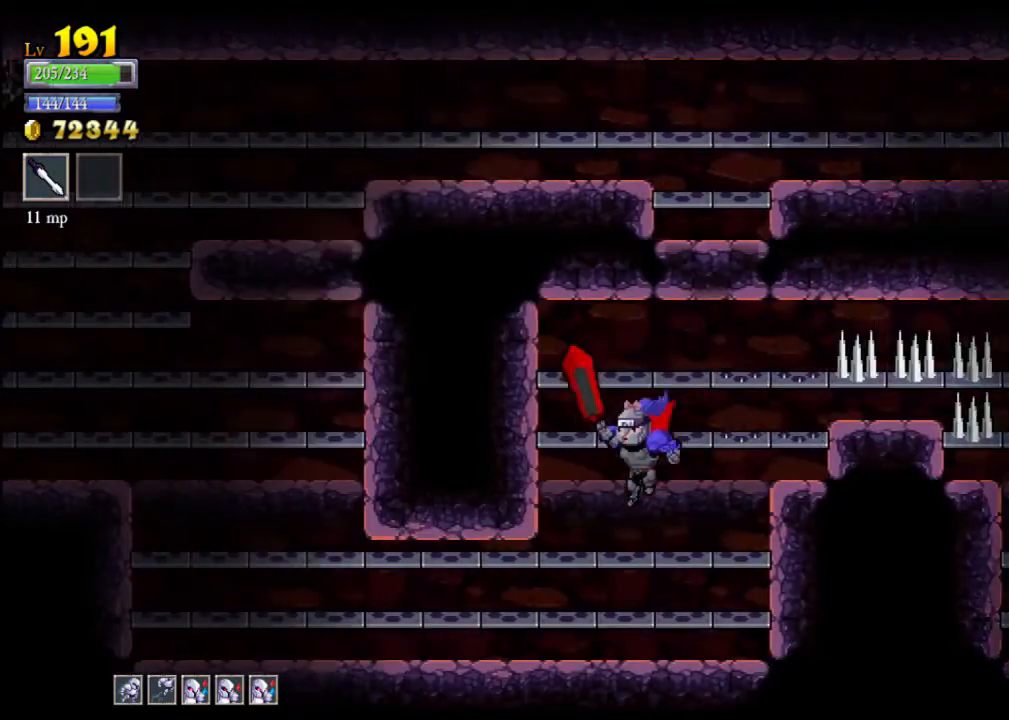
{"buttons": [], "left_stick": "left", "events": [[100, "A", "up"], [400, "left_stick", "left"]]}
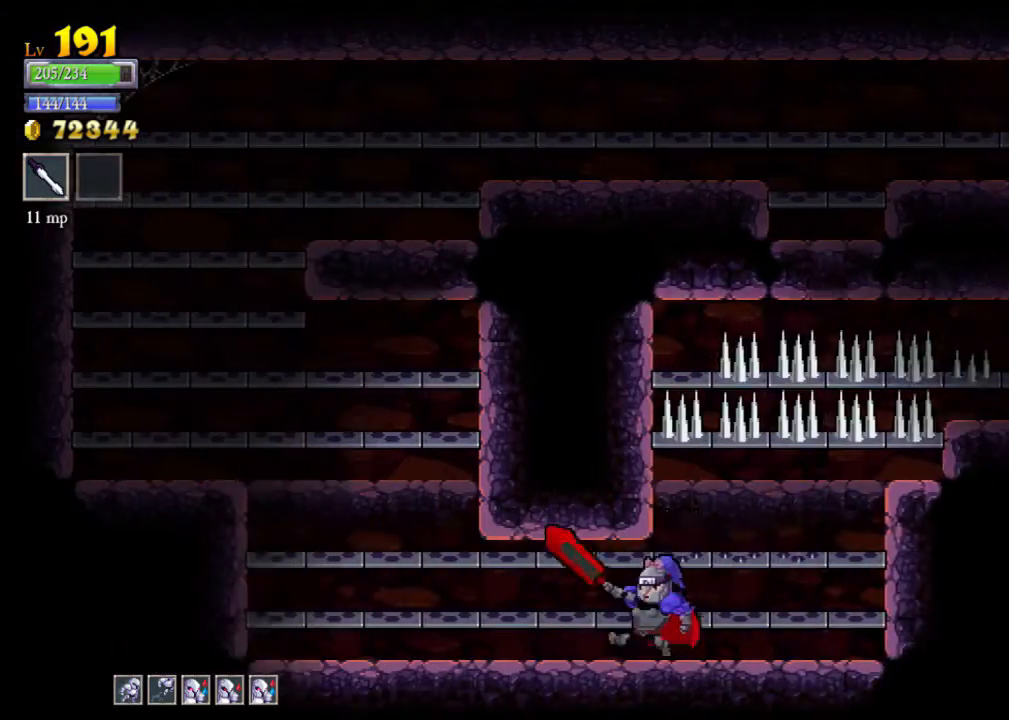
{"buttons": ["A"], "left_stick": "left", "events": [[367, "A", "down"]]}
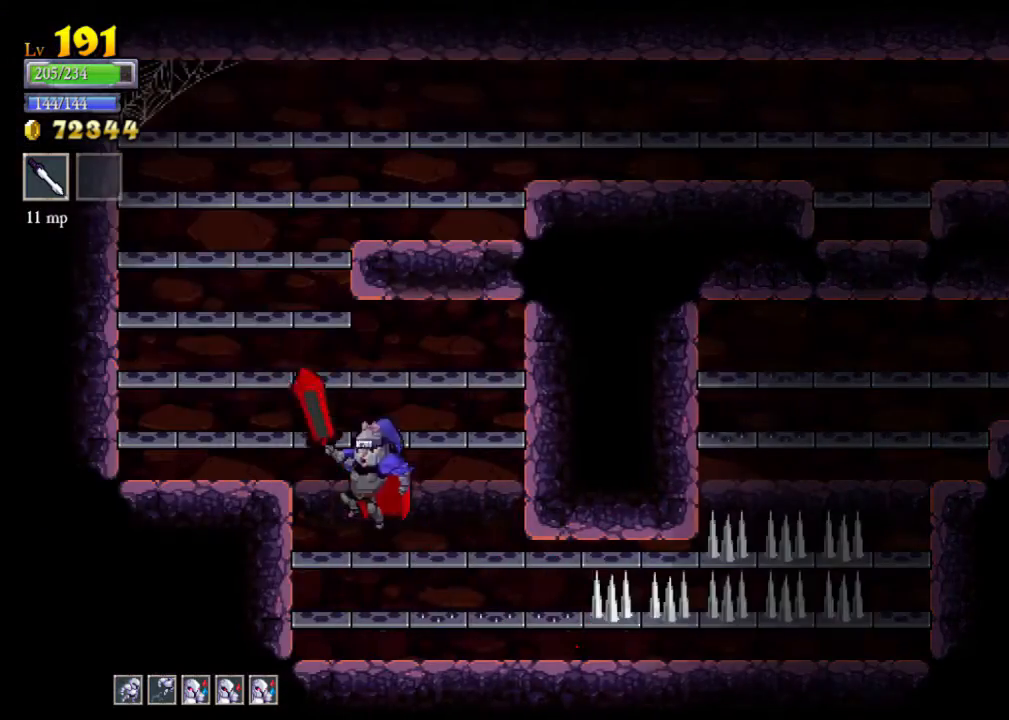
{"buttons": ["A"], "left_stick": "right", "events": [[267, "A", "up"], [333, "A", "down"], [333, "left_stick", "right"]]}
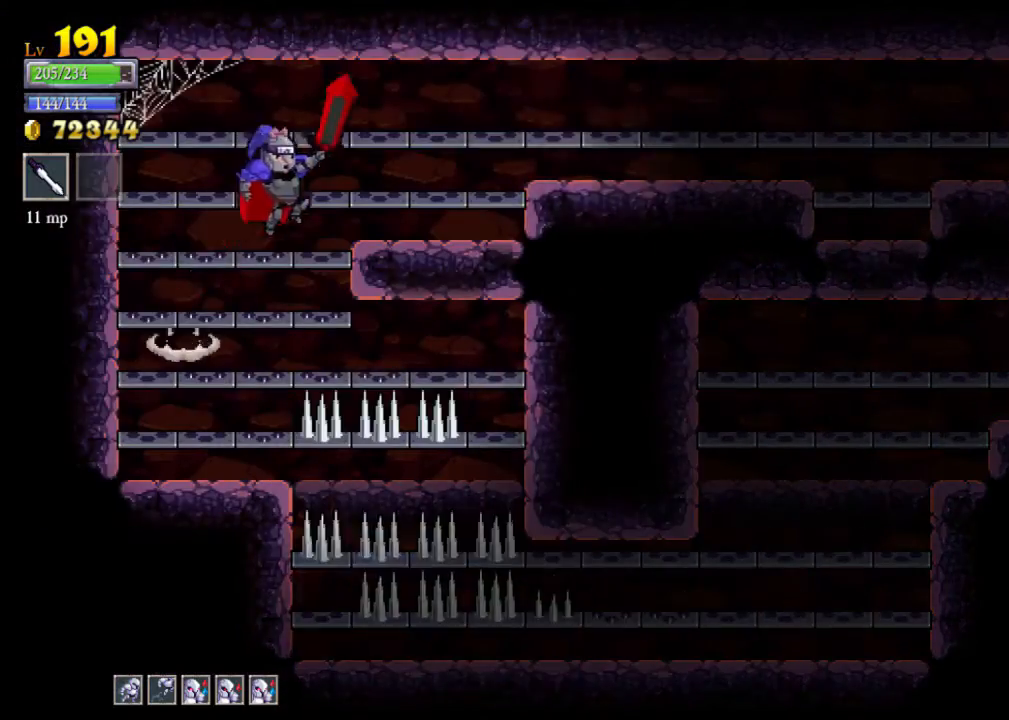
{"buttons": [], "left_stick": "right", "events": [[167, "A", "up"], [267, "Y", "down"], [367, "Y", "up"]]}
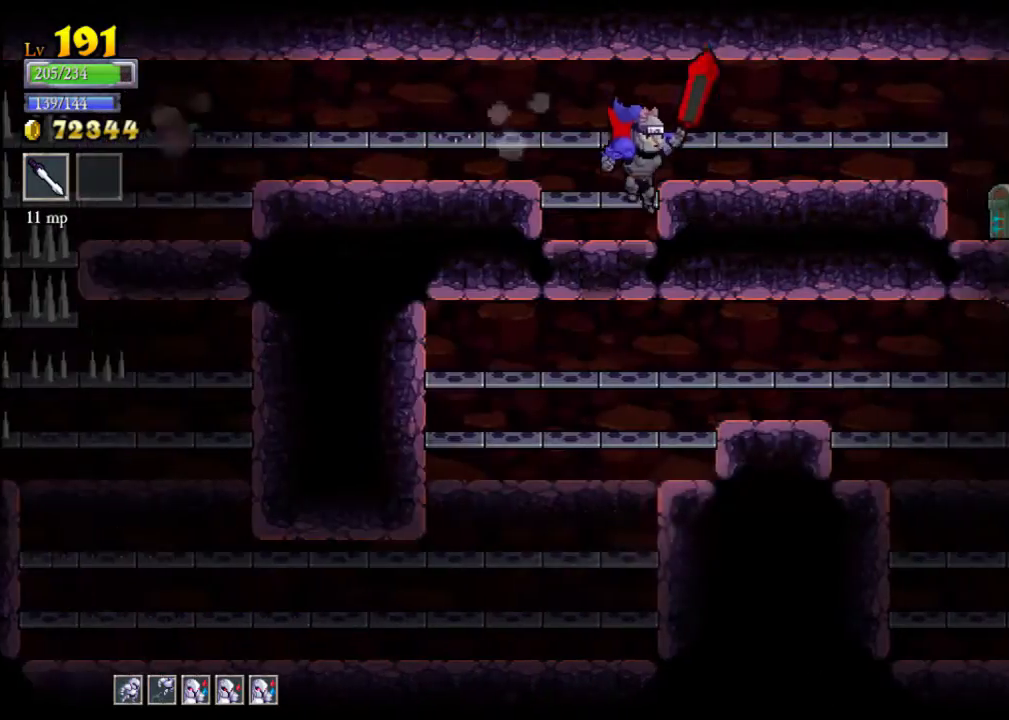
{"buttons": [], "left_stick": "right", "events": [[33, "A", "down"], [133, "A", "up"], [267, "Y", "down"], [333, "Y", "up"]]}
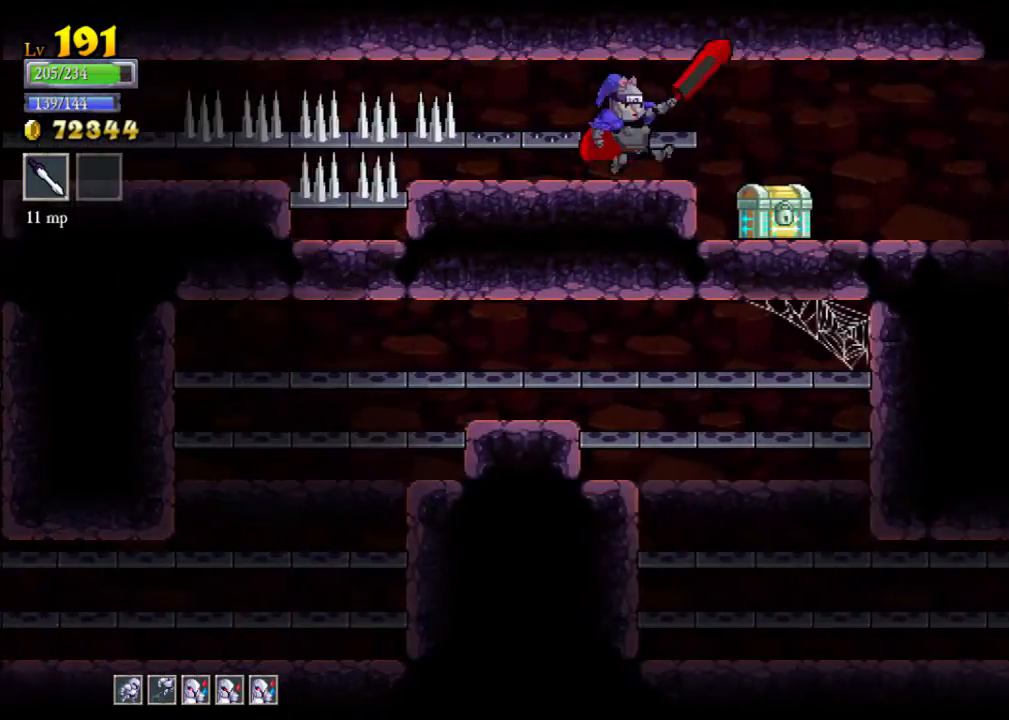
{"buttons": [], "left_stick": "up", "events": [[300, "left_stick", "center"], [367, "left_stick", "up-left"], [433, "left_stick", "up"]]}
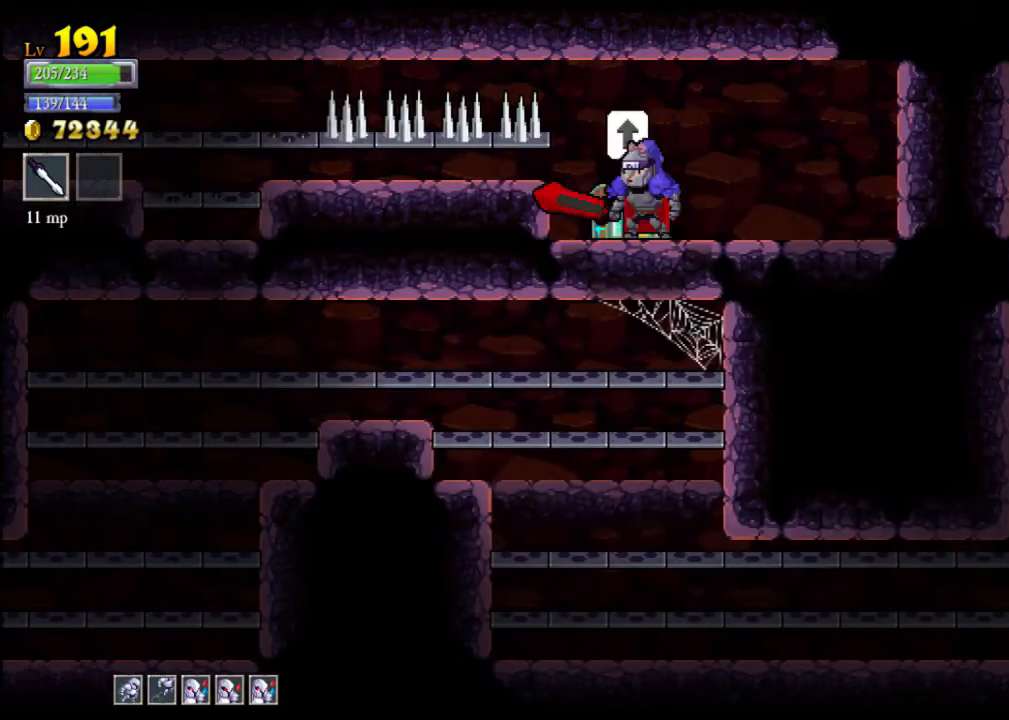
{"buttons": [], "left_stick": "center", "events": [[33, "left_stick", "center"], [267, "left_stick", "up"], [467, "left_stick", "center"]]}
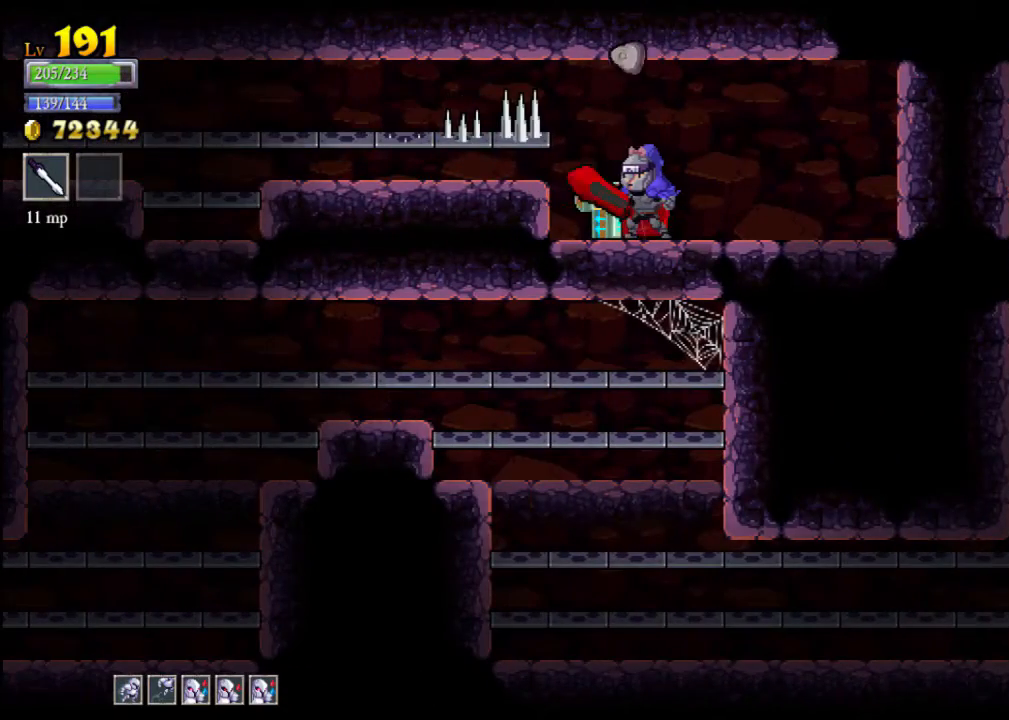
{"buttons": [], "left_stick": "center", "events": []}
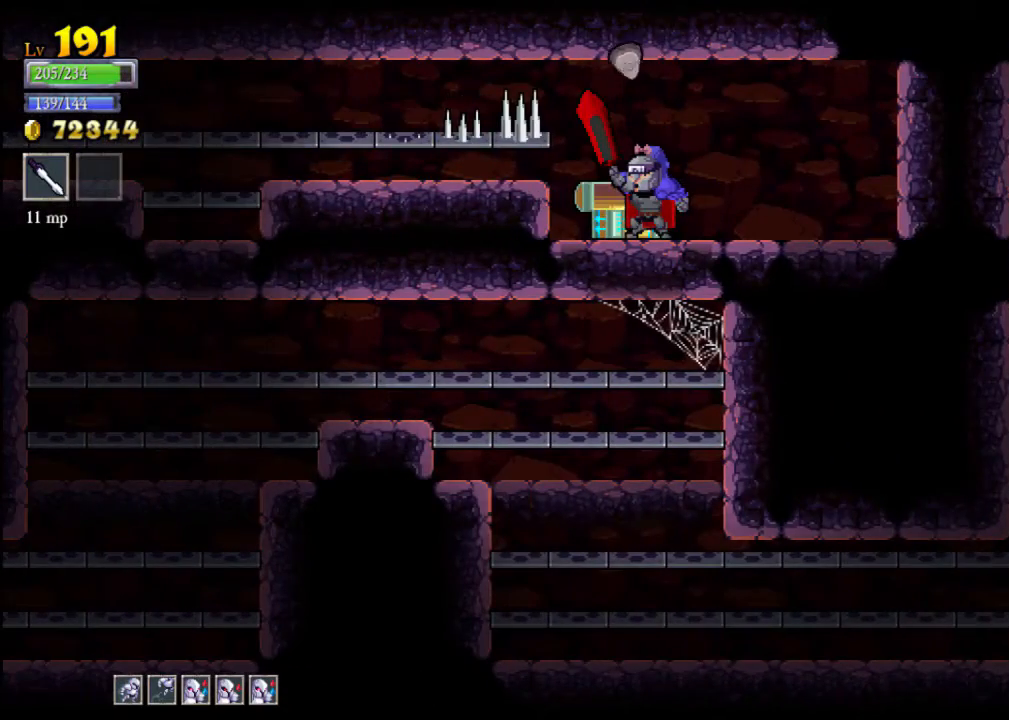
{"buttons": [], "left_stick": "center", "events": []}
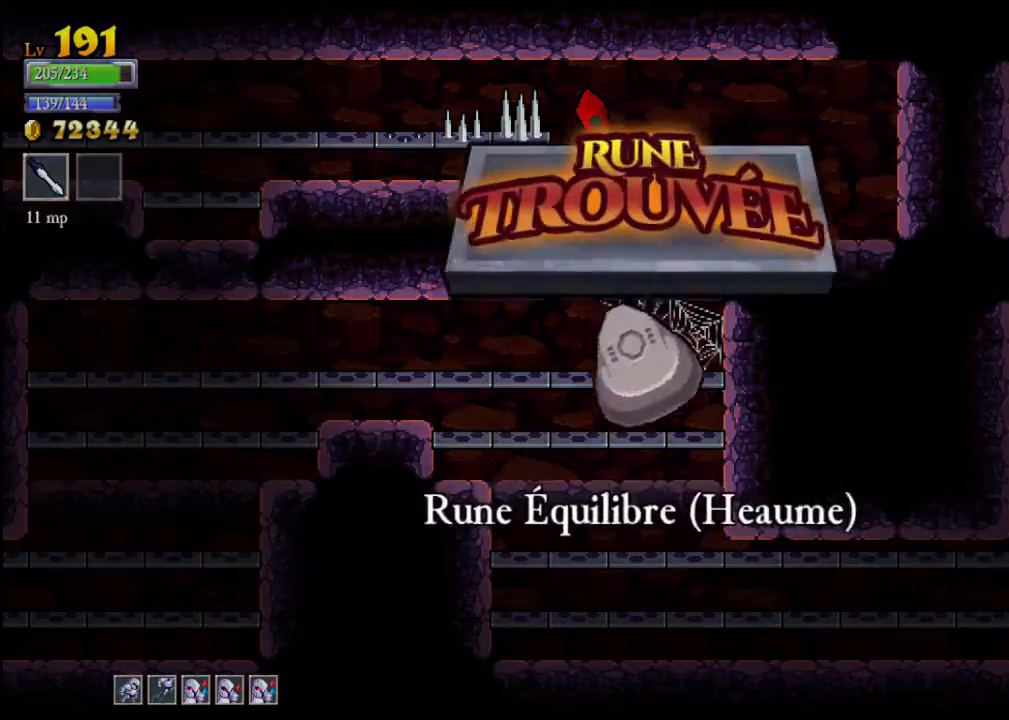
{"buttons": [], "left_stick": "right", "events": [[200, "left_stick", "right"]]}
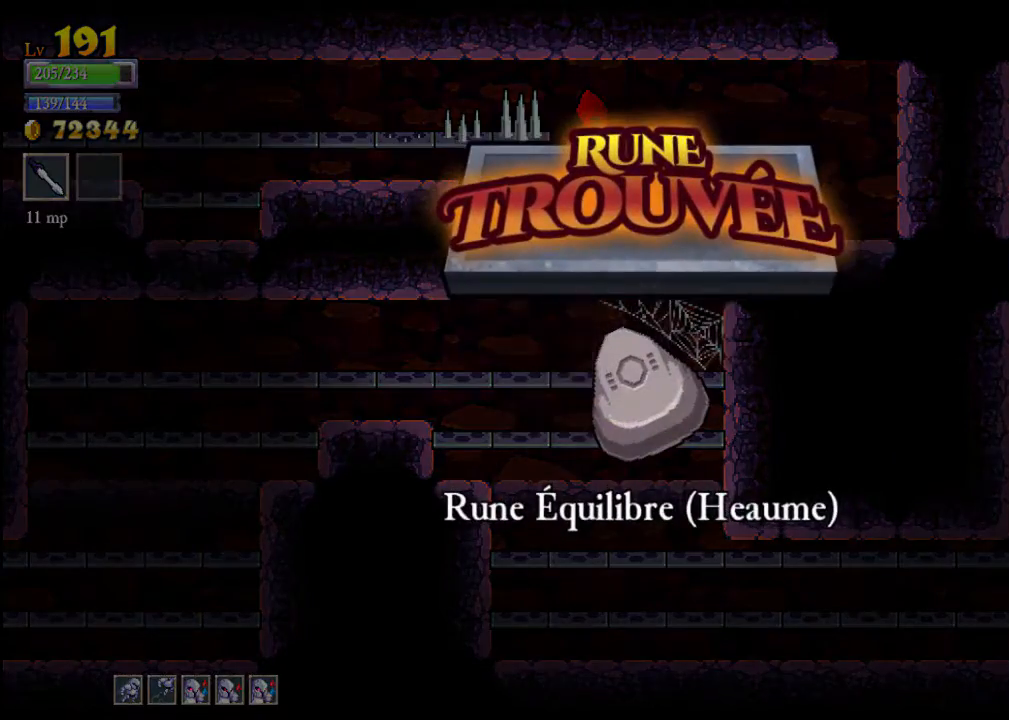
{"buttons": [], "left_stick": "right", "events": [[33, "A", "down"], [167, "A", "up"]]}
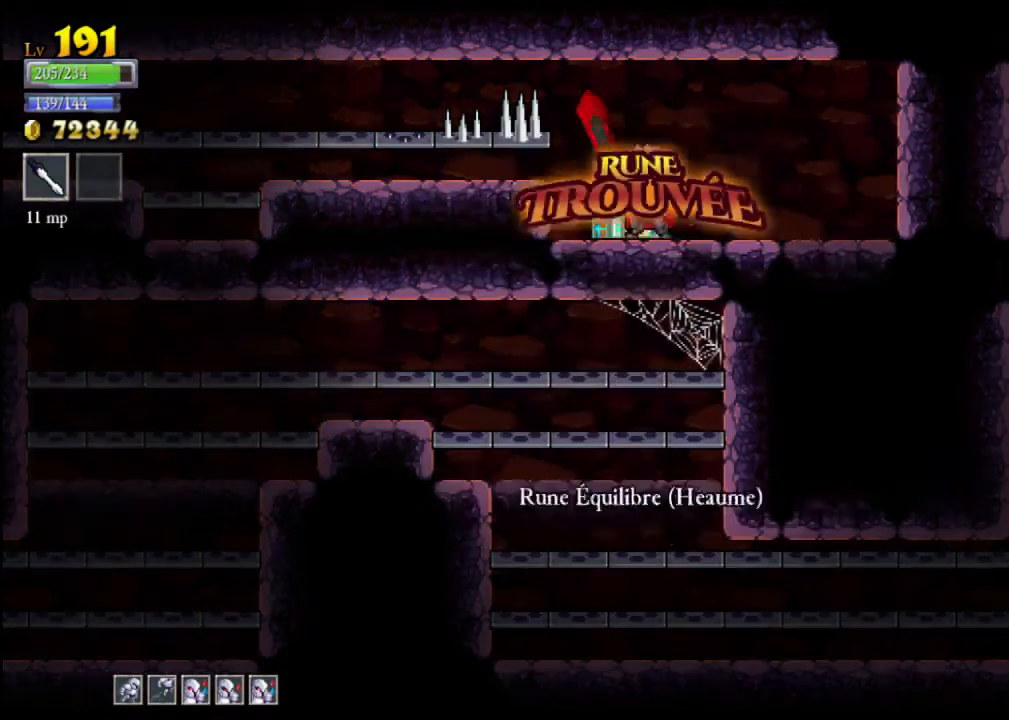
{"buttons": [], "left_stick": "center", "events": [[500, "left_stick", "center"]]}